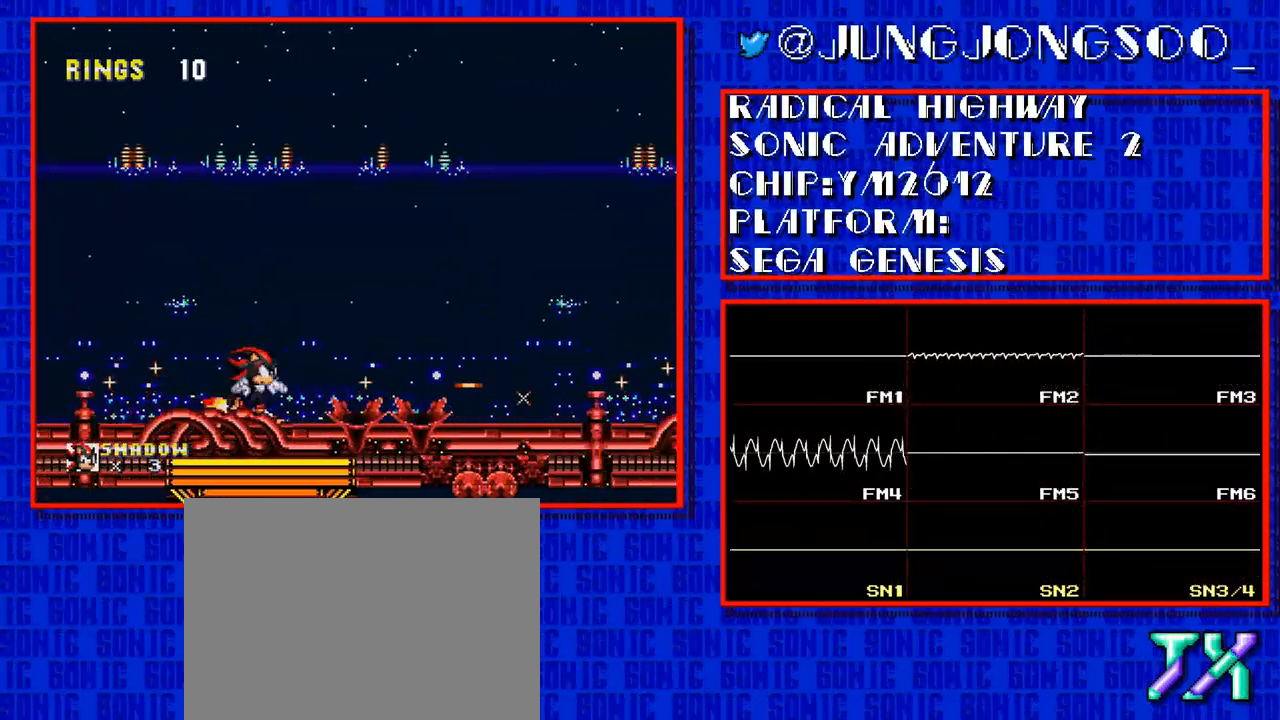
Gameplay with a controller; each line is a JSON object with the inputs held at the frame after it. "events" lists button and stick changes between this image and that frame as [ms after this image, input, new state], when the widget could be followed in between. Not read: L3 R3.
{"buttons": ["DPAD_RIGHT"], "events": []}
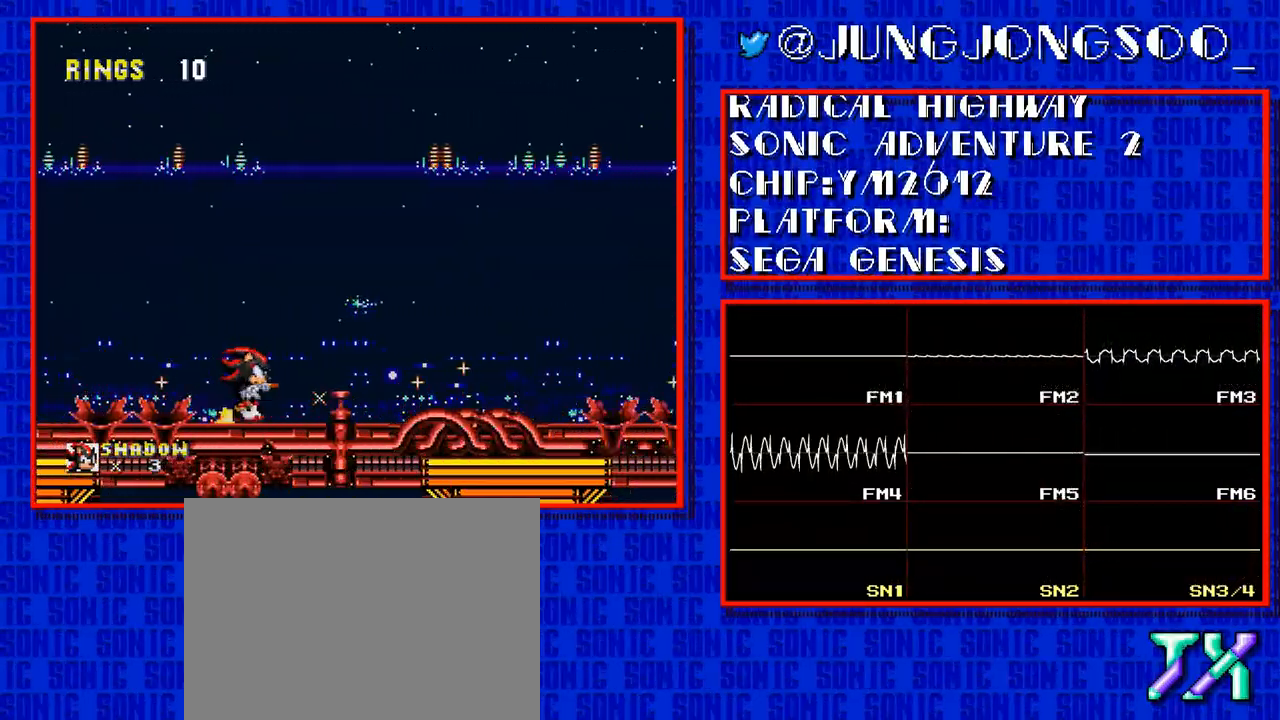
{"buttons": ["DPAD_RIGHT"], "events": []}
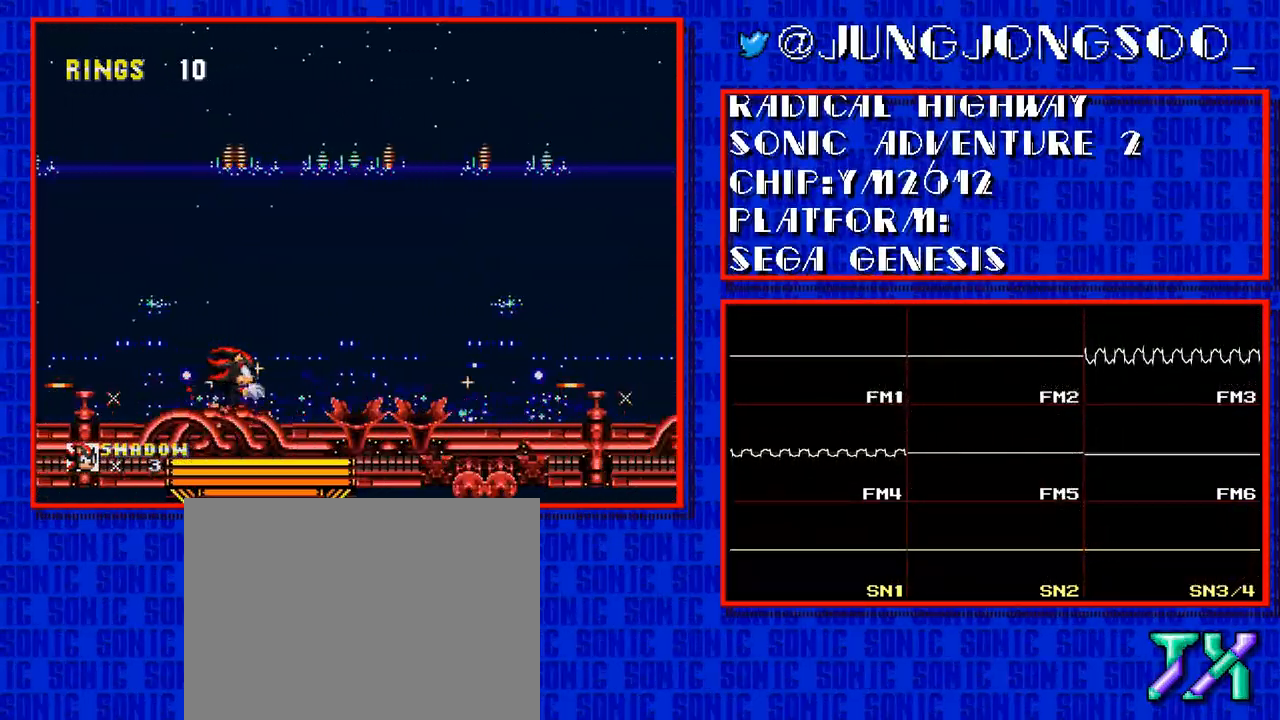
{"buttons": ["DPAD_RIGHT"], "events": []}
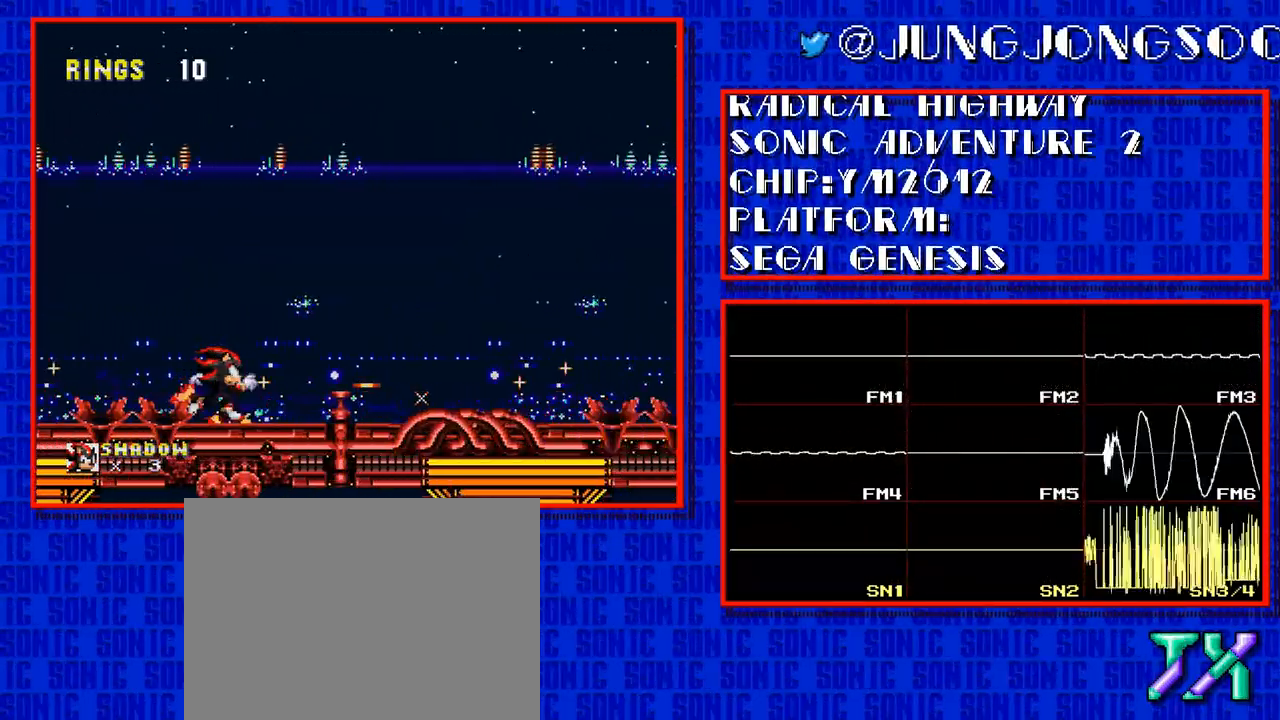
{"buttons": ["DPAD_RIGHT"], "events": []}
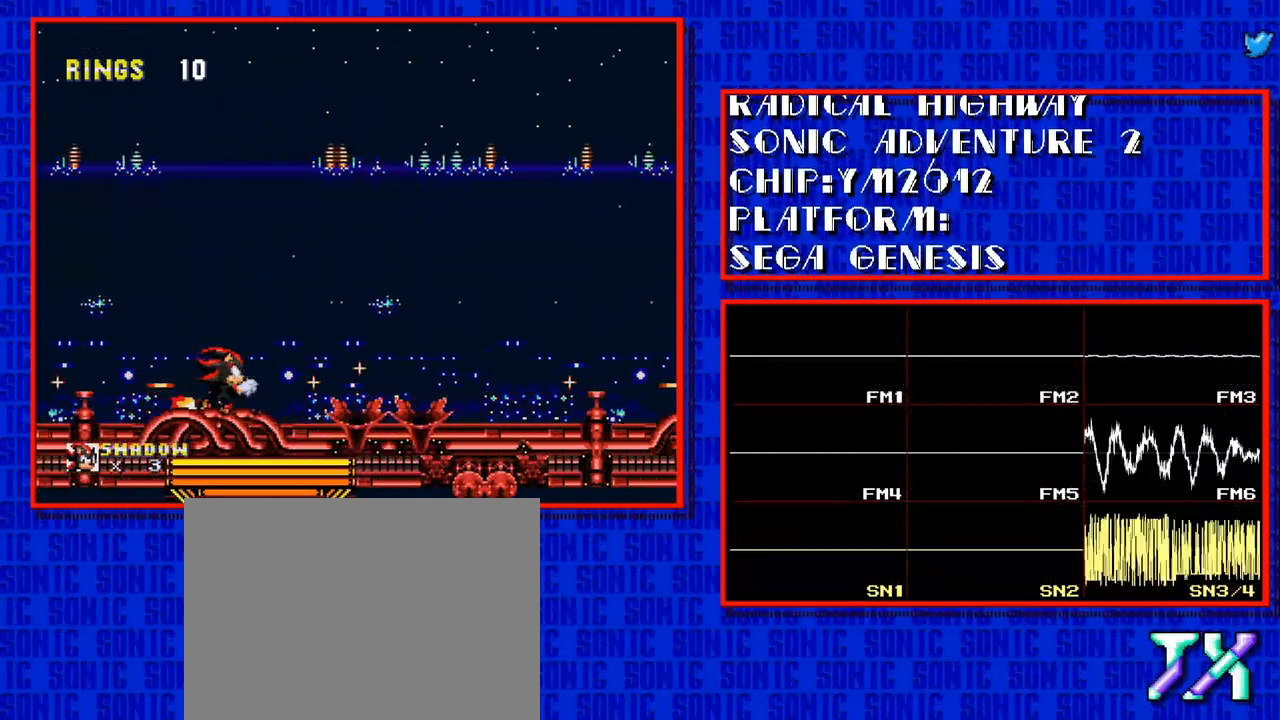
{"buttons": ["DPAD_RIGHT"], "events": []}
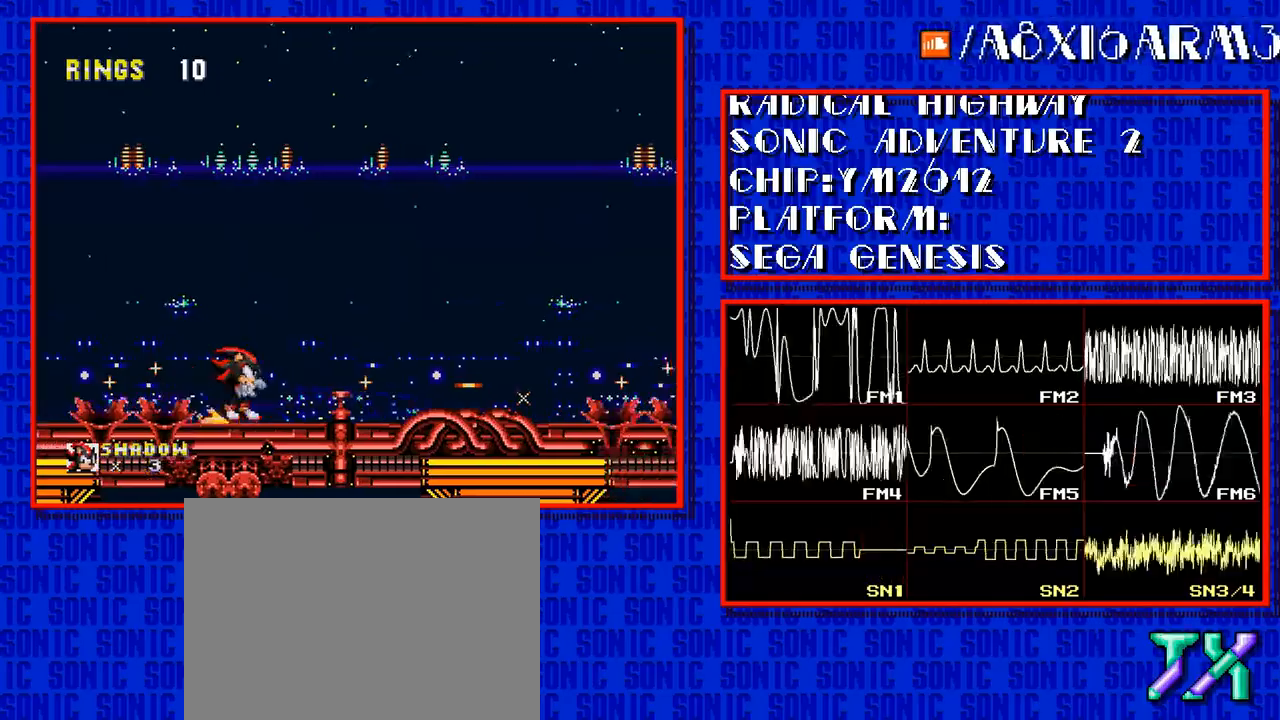
{"buttons": ["DPAD_RIGHT"], "events": []}
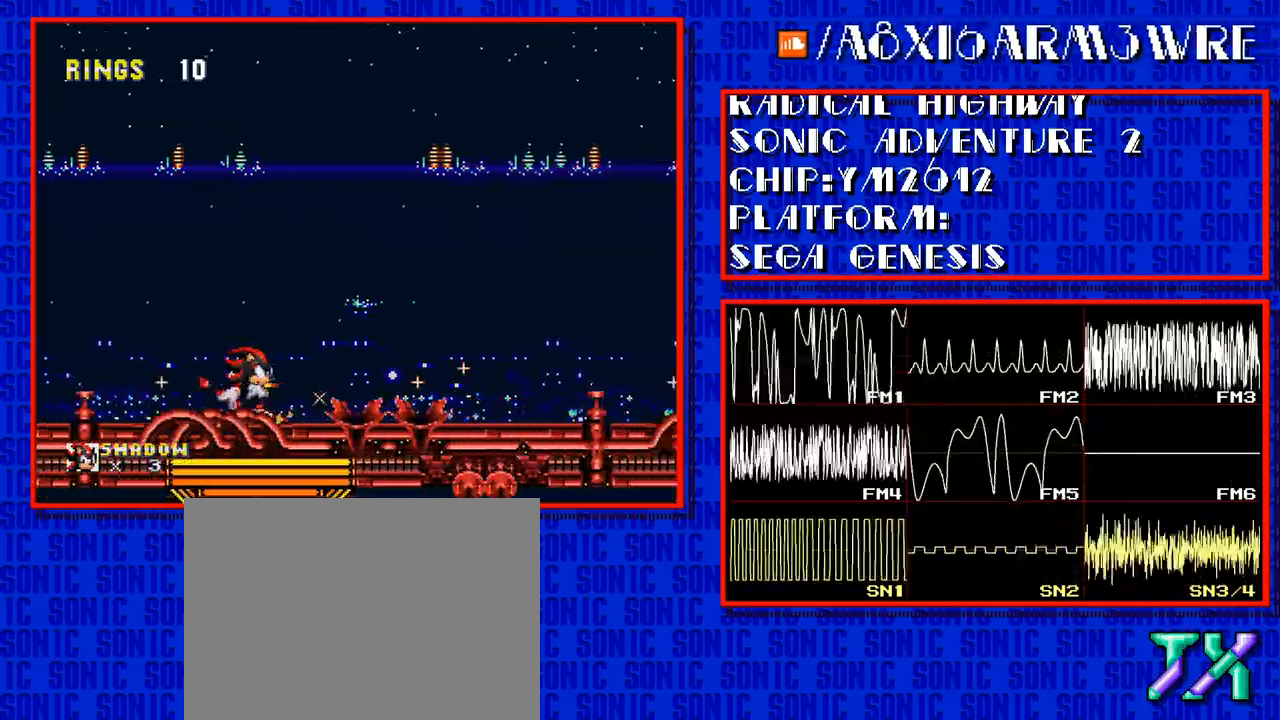
{"buttons": ["DPAD_RIGHT"], "events": []}
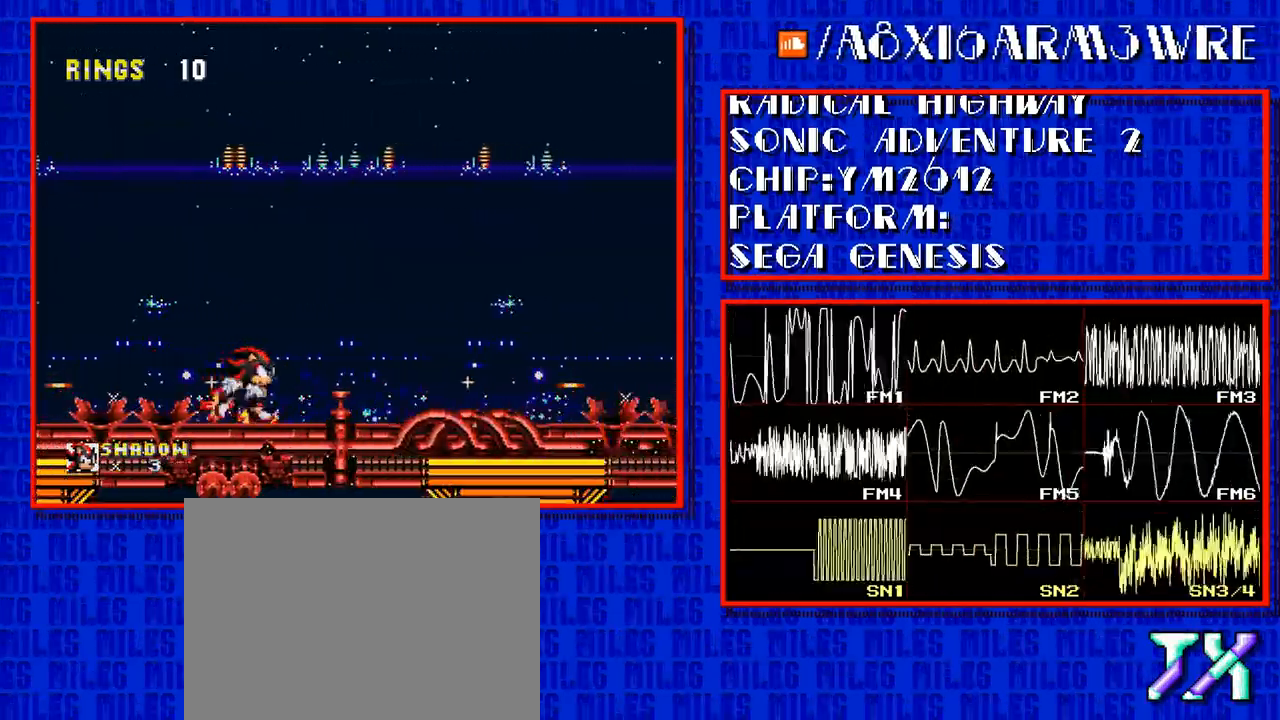
{"buttons": ["DPAD_RIGHT"], "events": []}
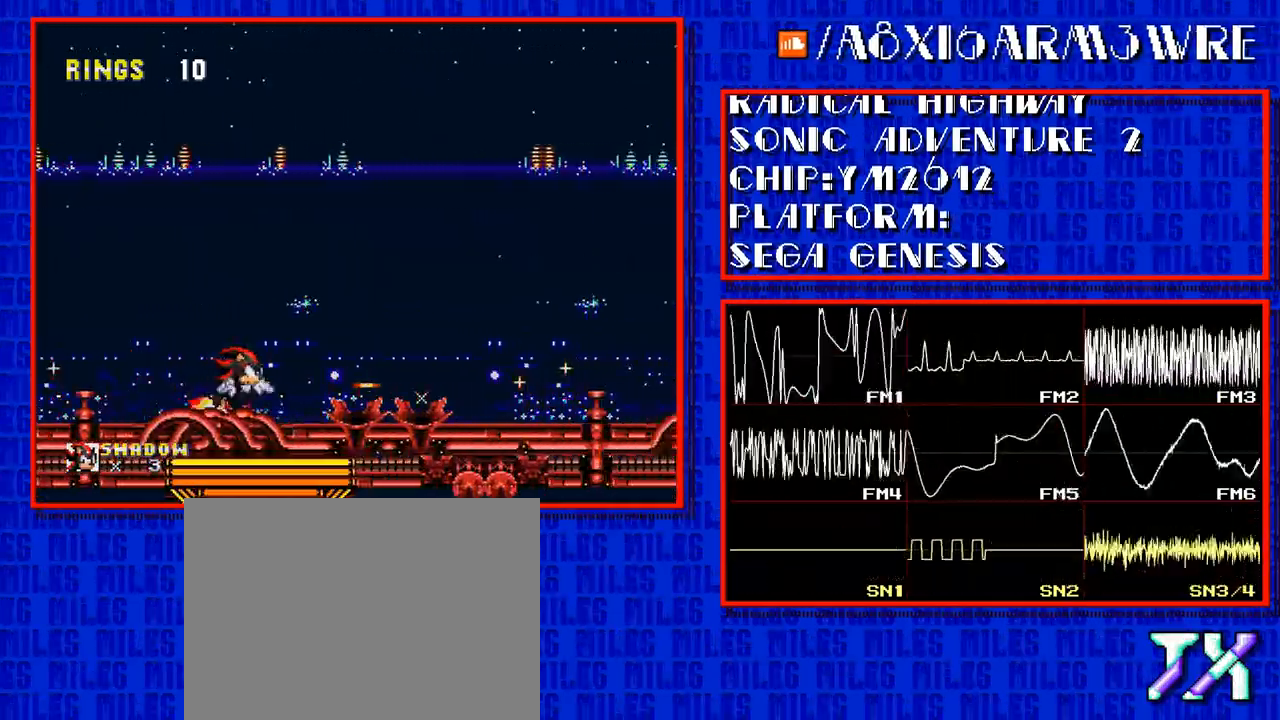
{"buttons": ["DPAD_RIGHT"], "events": []}
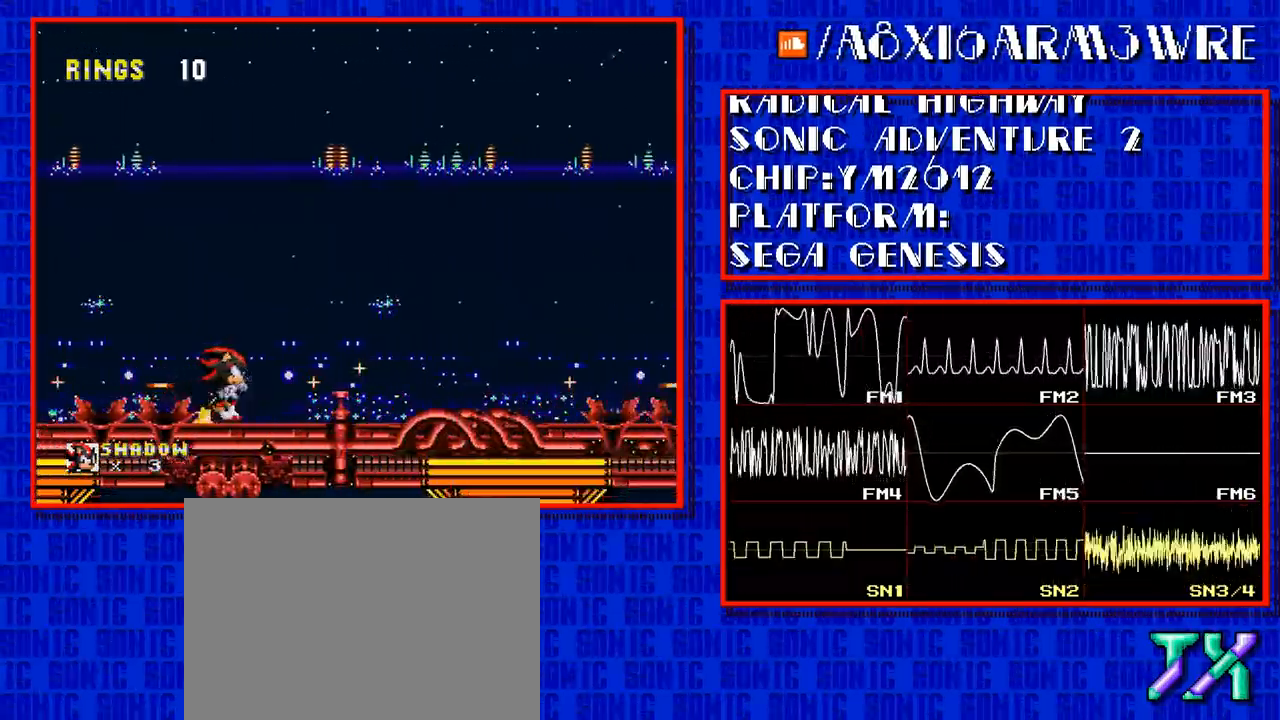
{"buttons": ["DPAD_RIGHT"], "events": []}
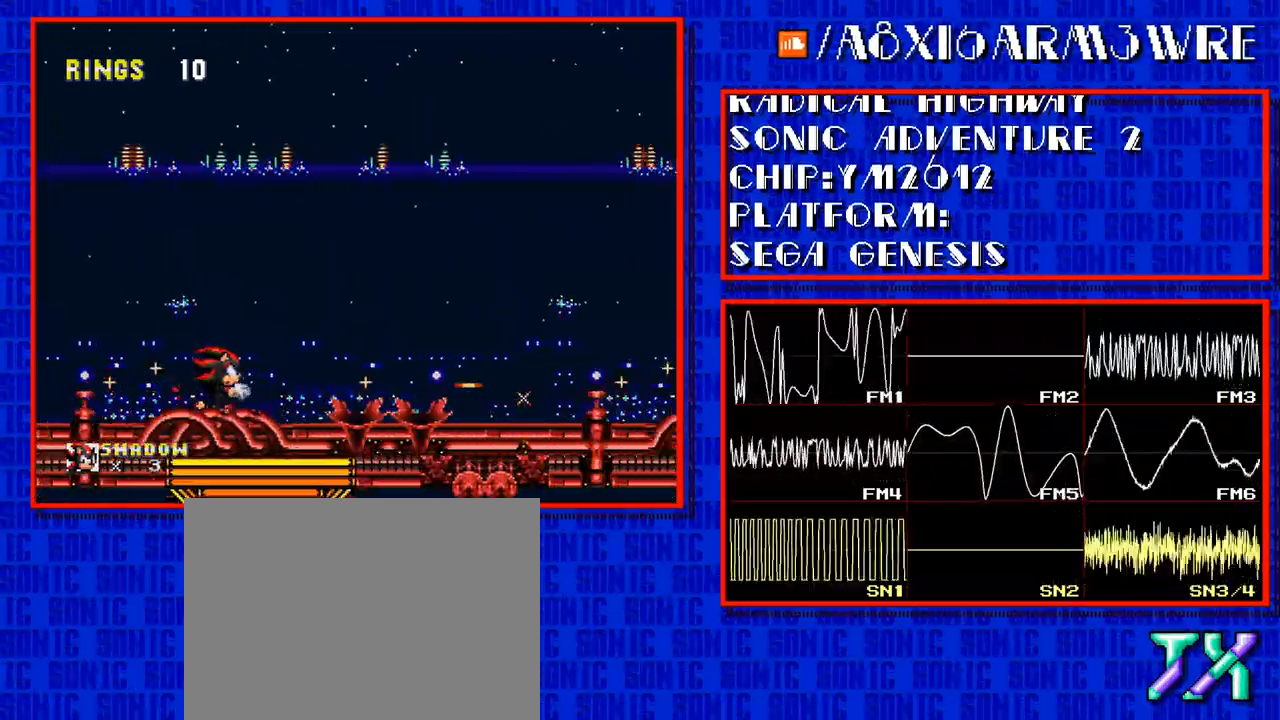
{"buttons": ["DPAD_RIGHT"], "events": []}
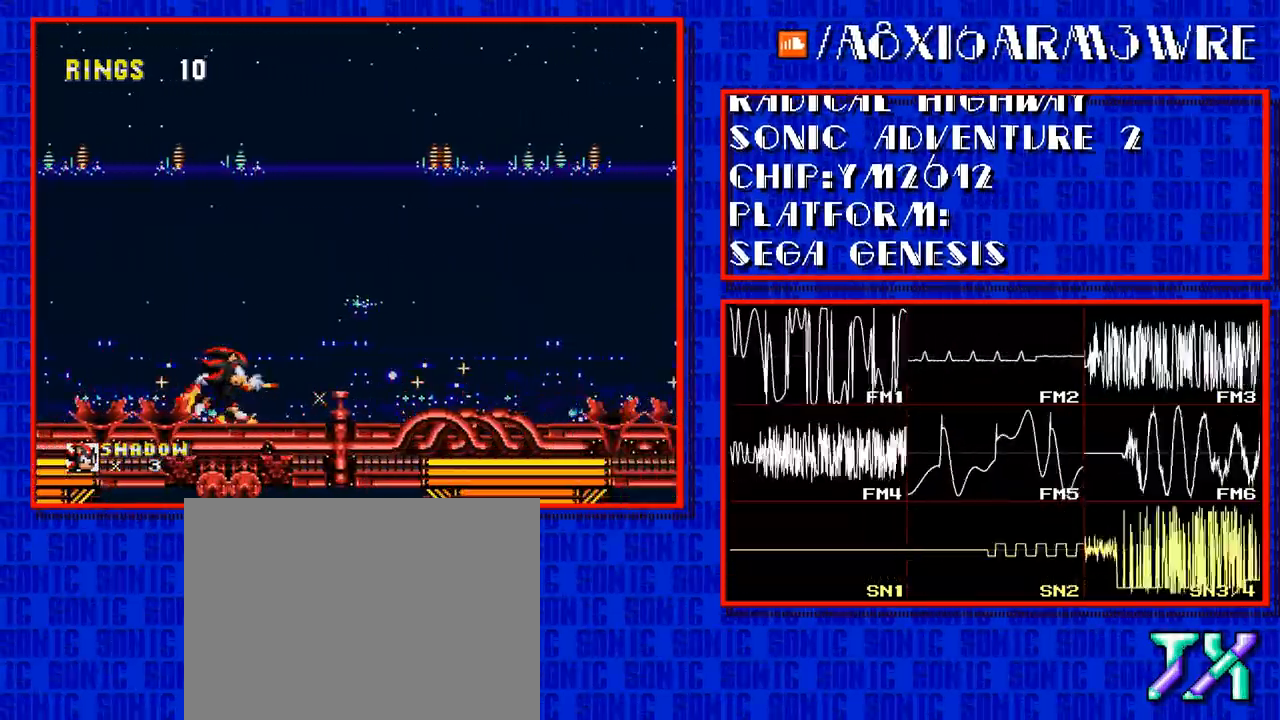
{"buttons": ["DPAD_RIGHT"], "events": []}
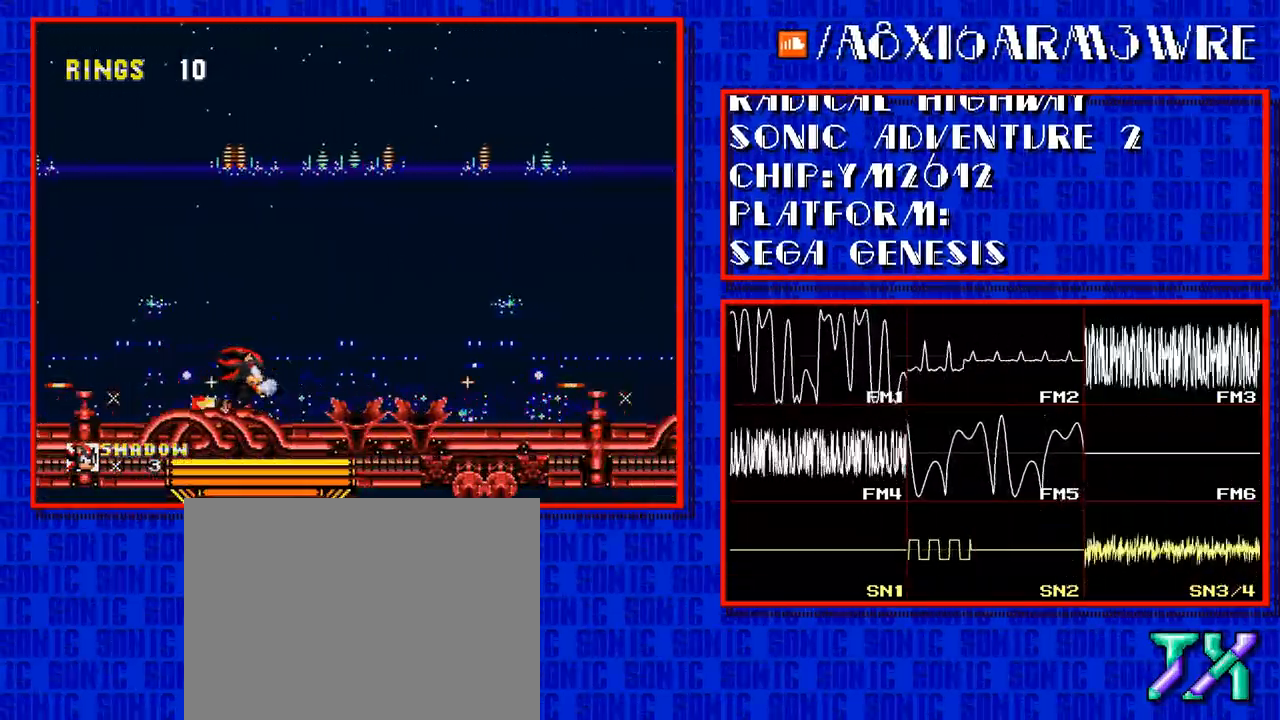
{"buttons": ["DPAD_RIGHT"], "events": []}
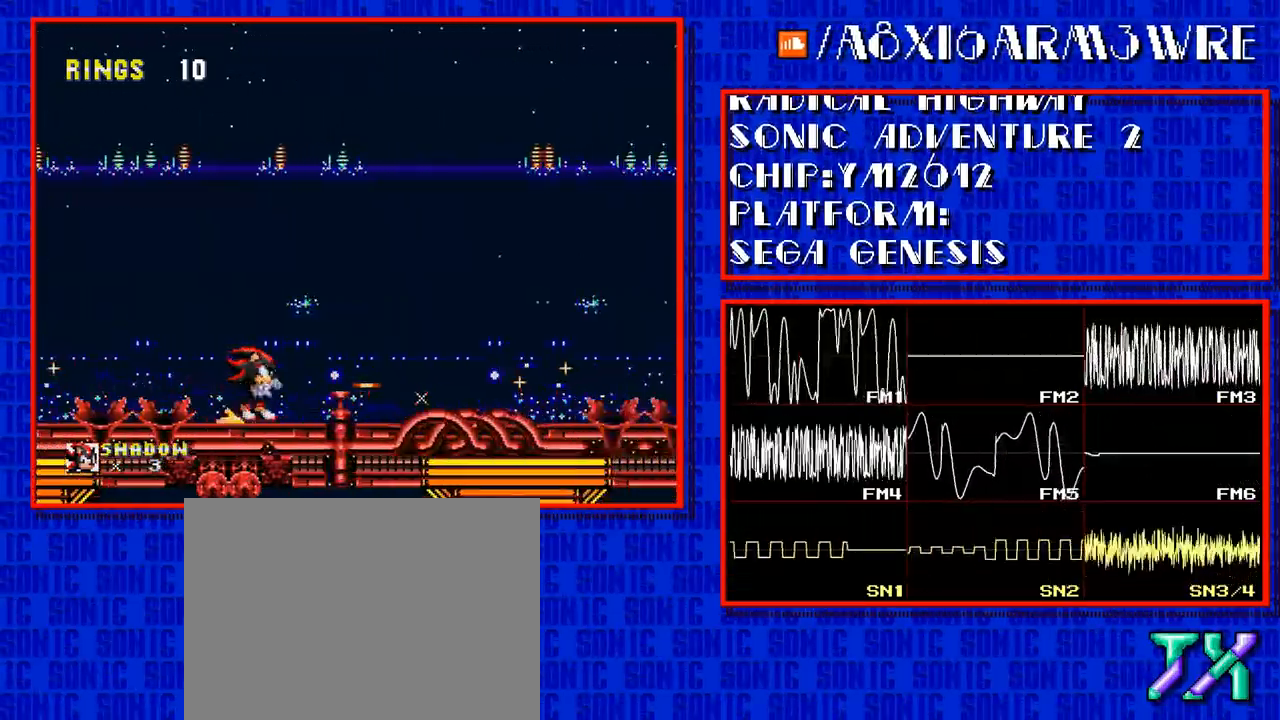
{"buttons": ["DPAD_RIGHT"], "events": []}
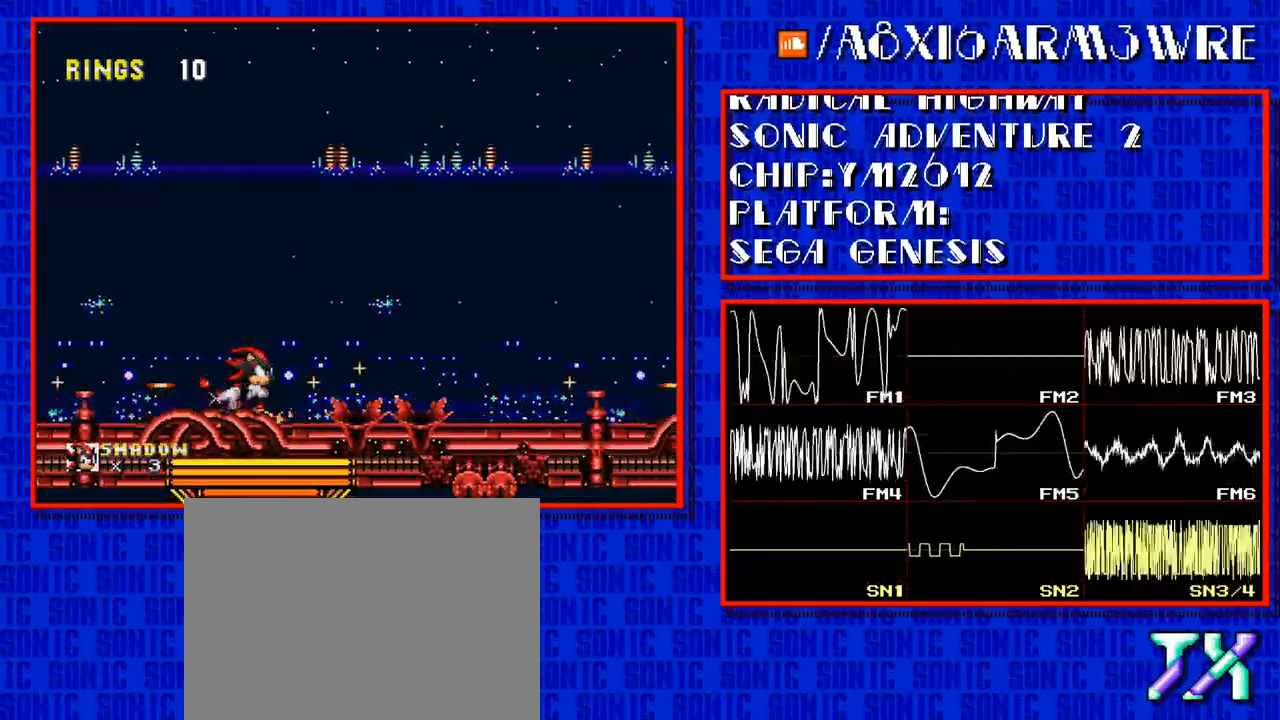
{"buttons": ["DPAD_RIGHT"], "events": []}
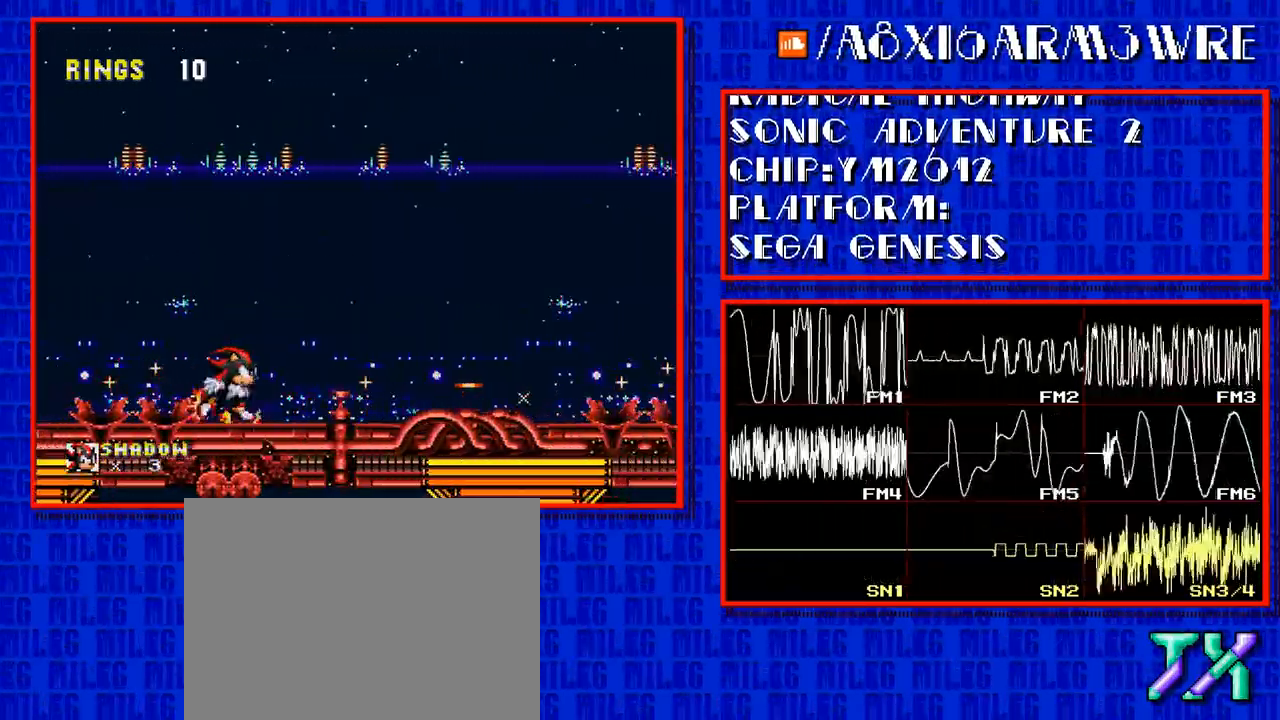
{"buttons": ["DPAD_RIGHT"], "events": []}
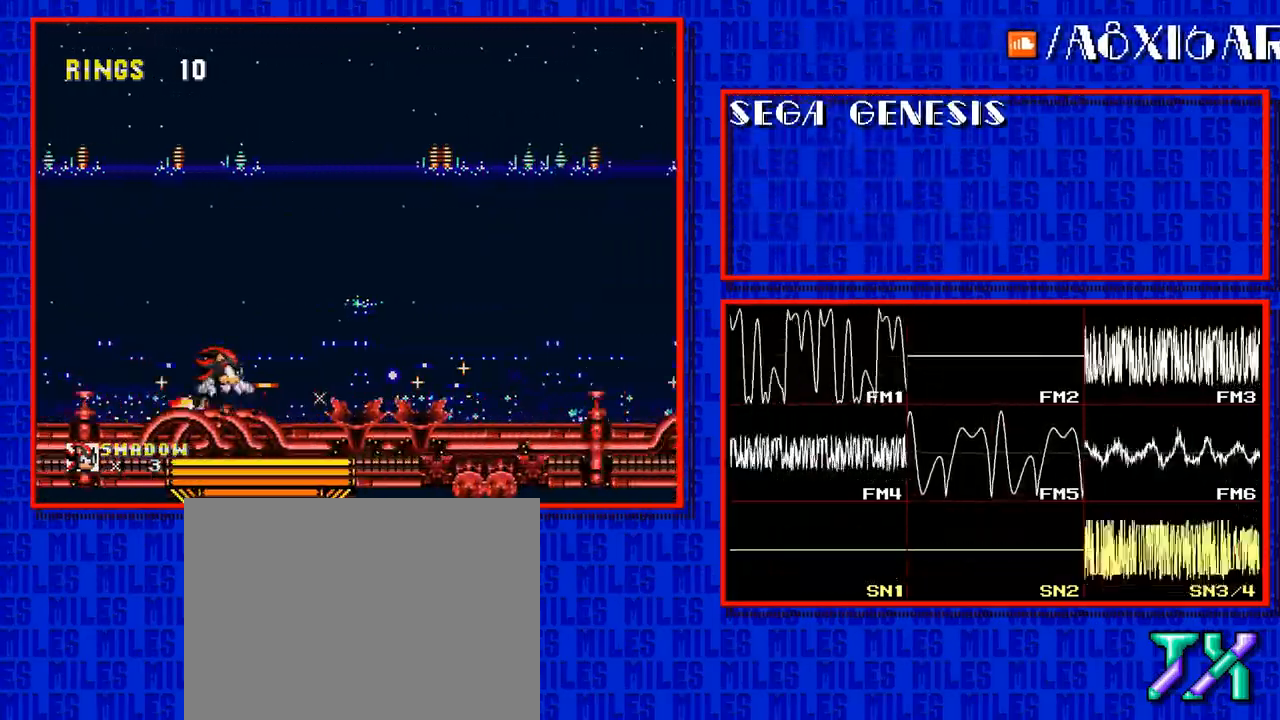
{"buttons": ["DPAD_RIGHT"], "events": []}
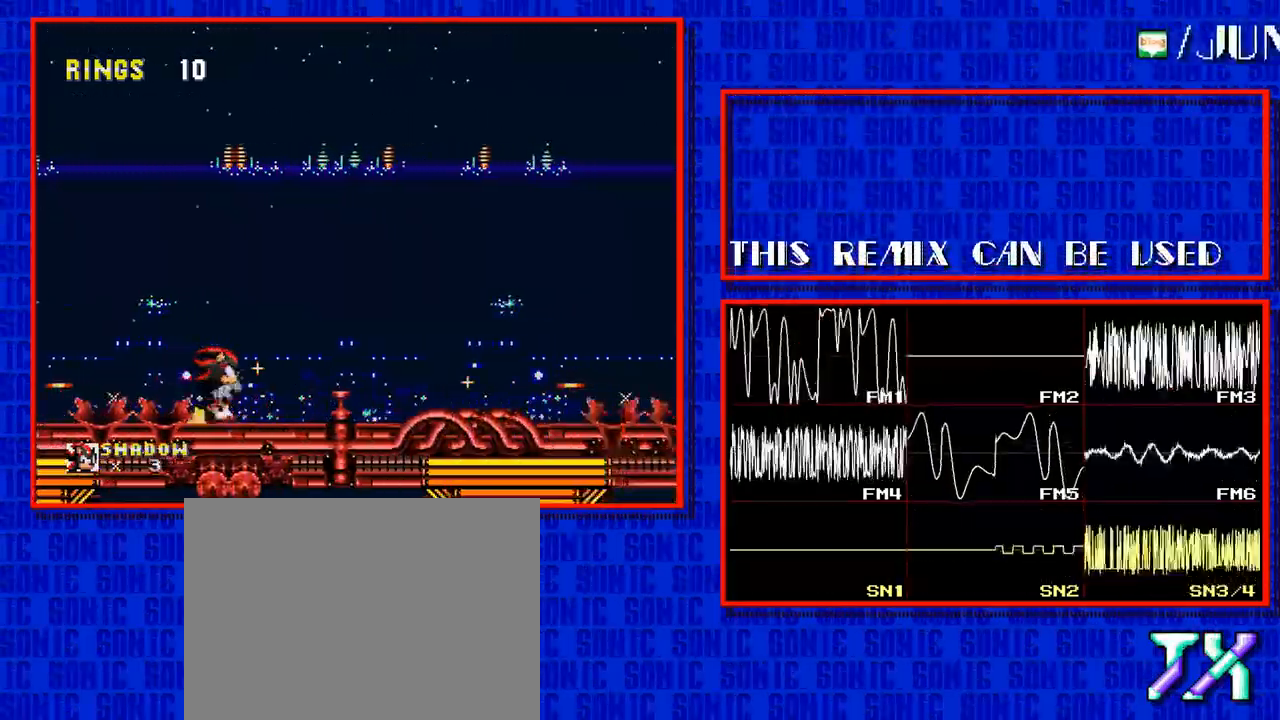
{"buttons": ["DPAD_RIGHT"], "events": []}
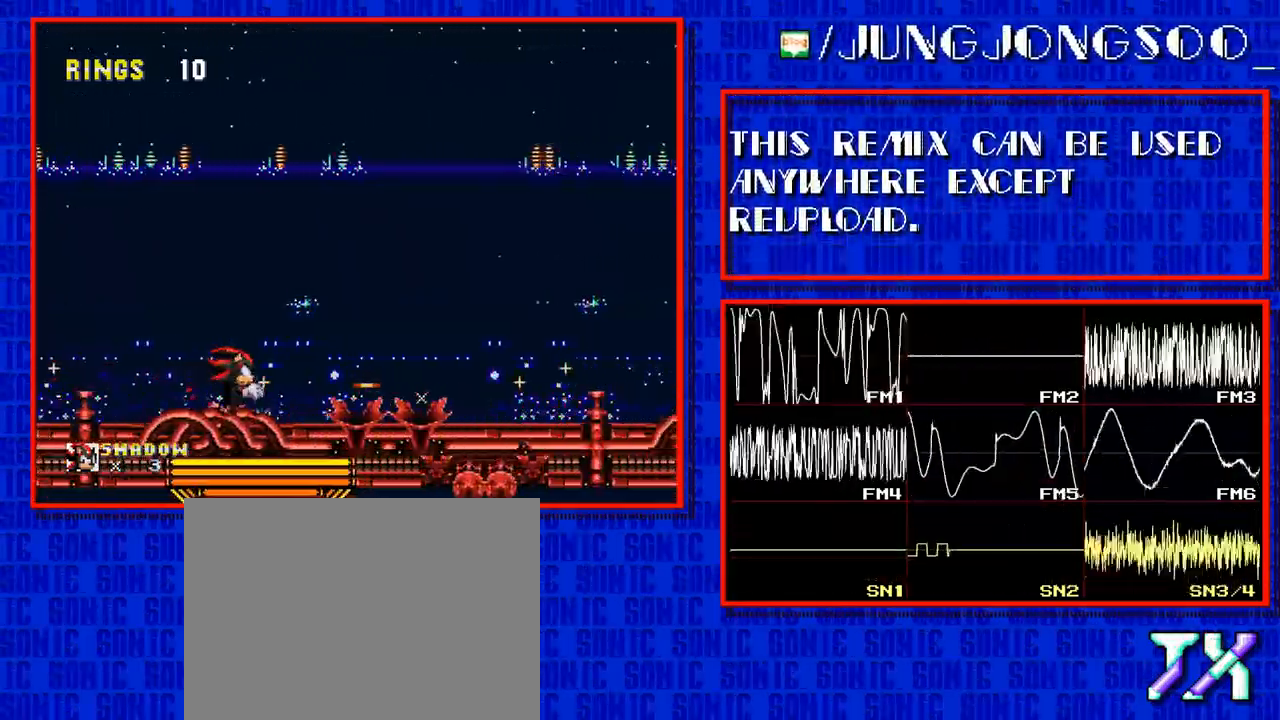
{"buttons": ["DPAD_RIGHT"], "events": []}
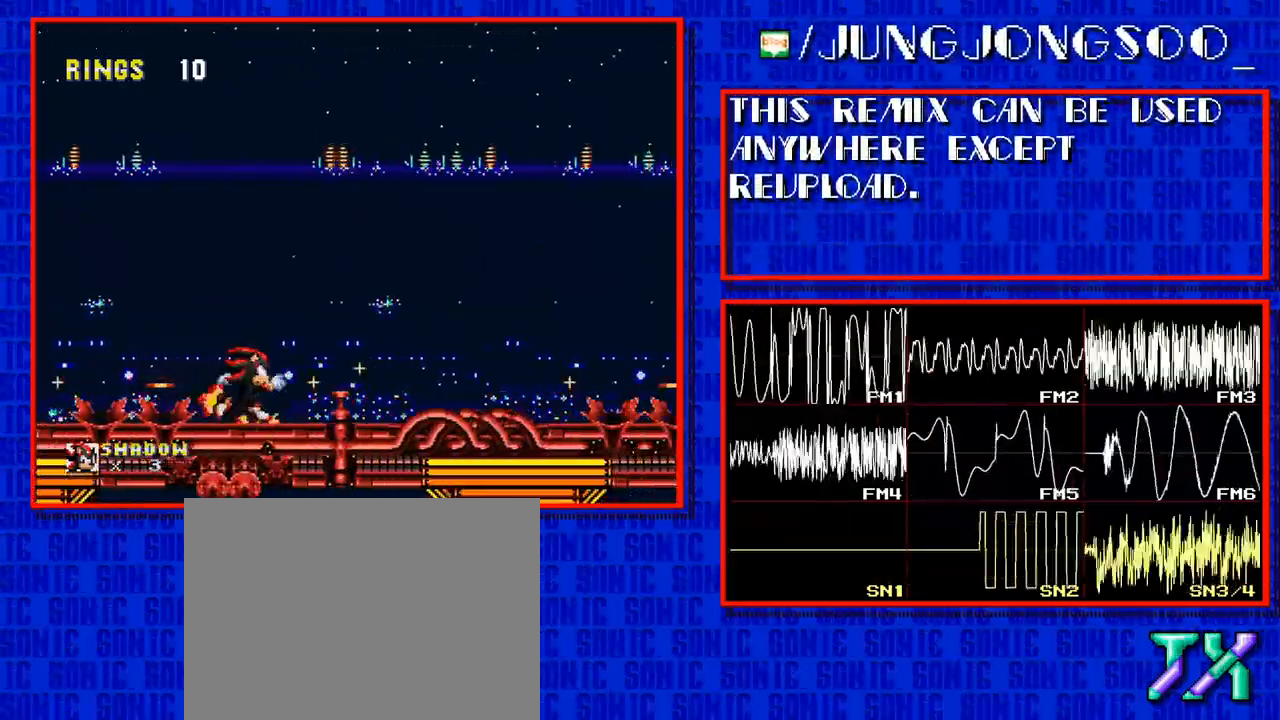
{"buttons": ["DPAD_RIGHT"], "events": []}
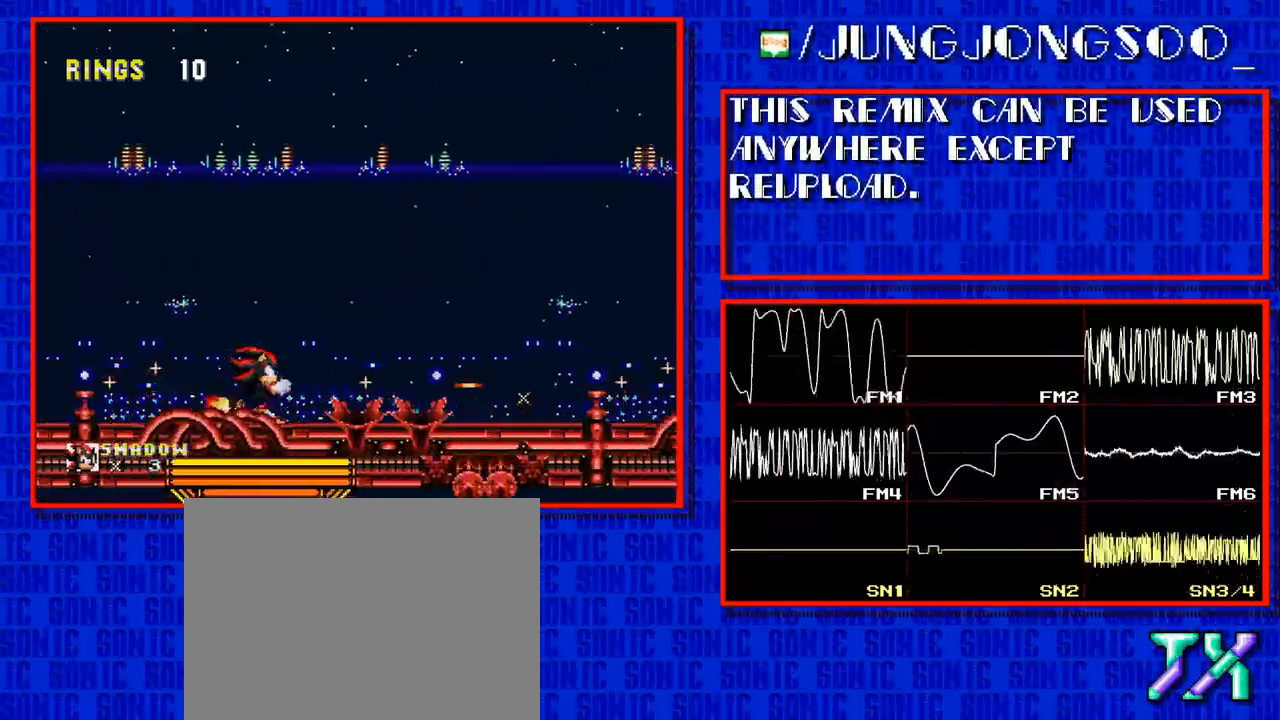
{"buttons": ["DPAD_RIGHT"], "events": []}
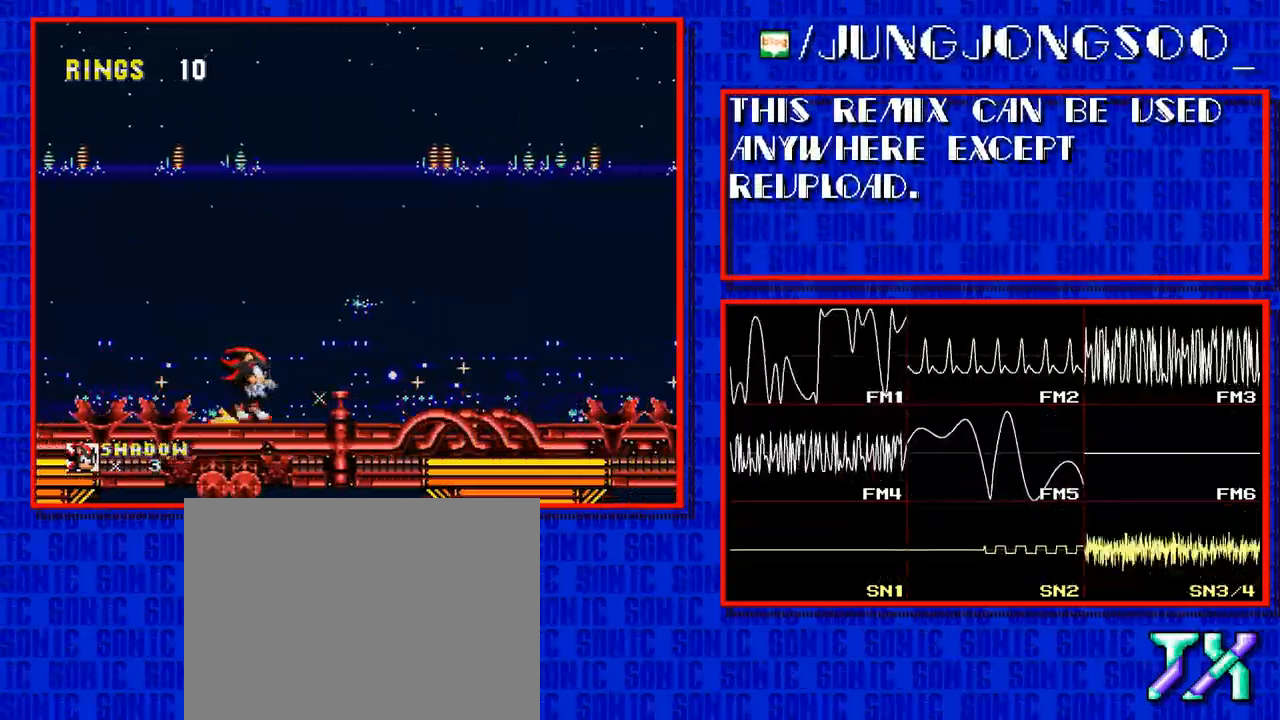
{"buttons": ["DPAD_RIGHT"], "events": []}
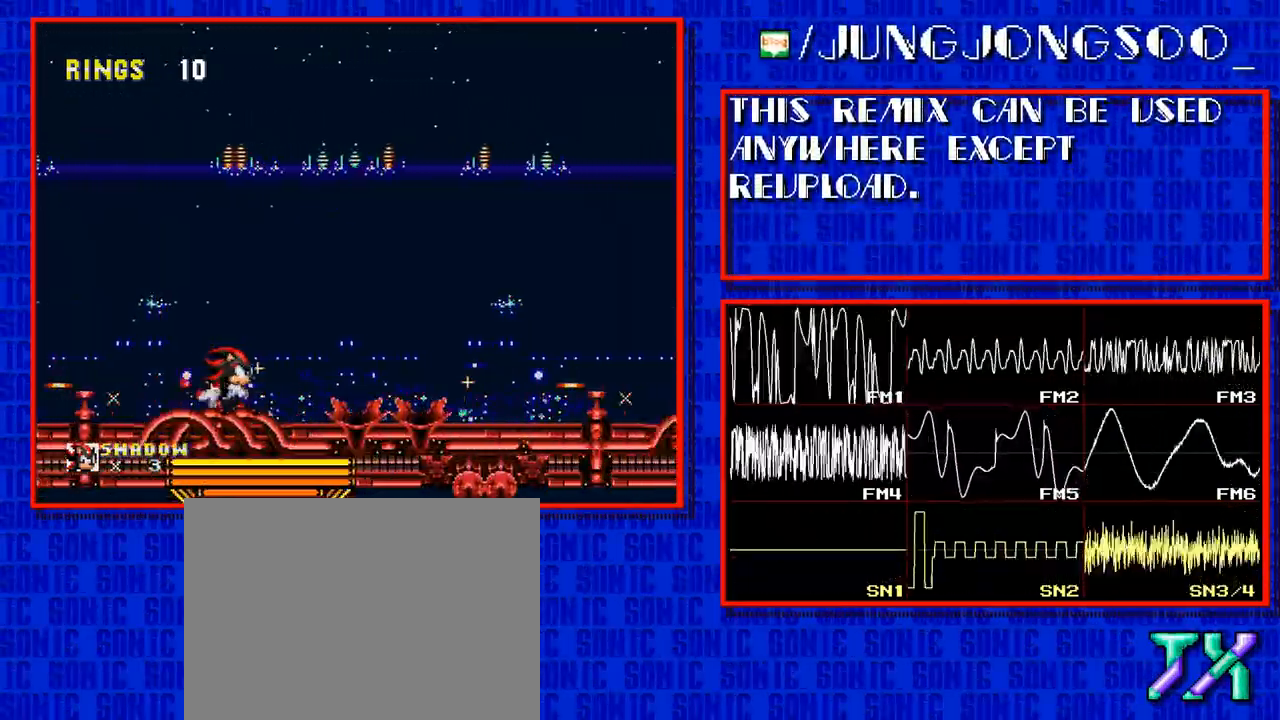
{"buttons": ["DPAD_RIGHT"], "events": []}
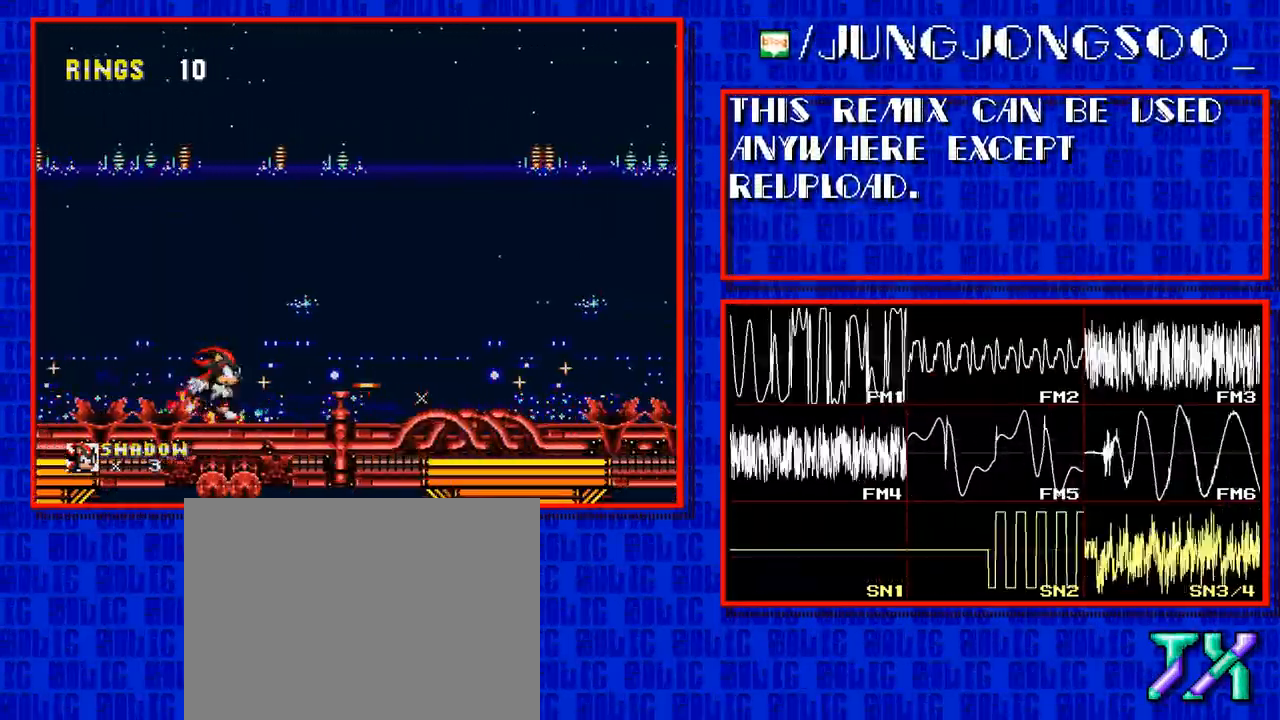
{"buttons": ["DPAD_RIGHT"], "events": []}
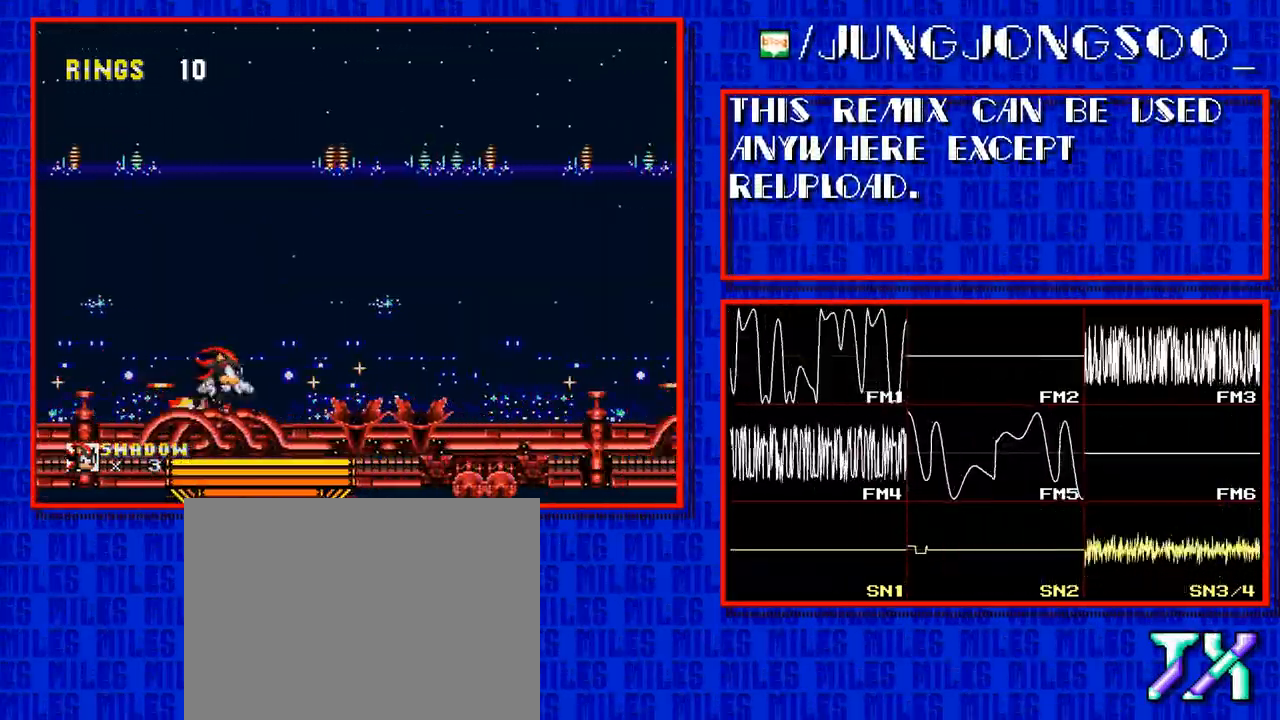
{"buttons": ["DPAD_RIGHT"], "events": []}
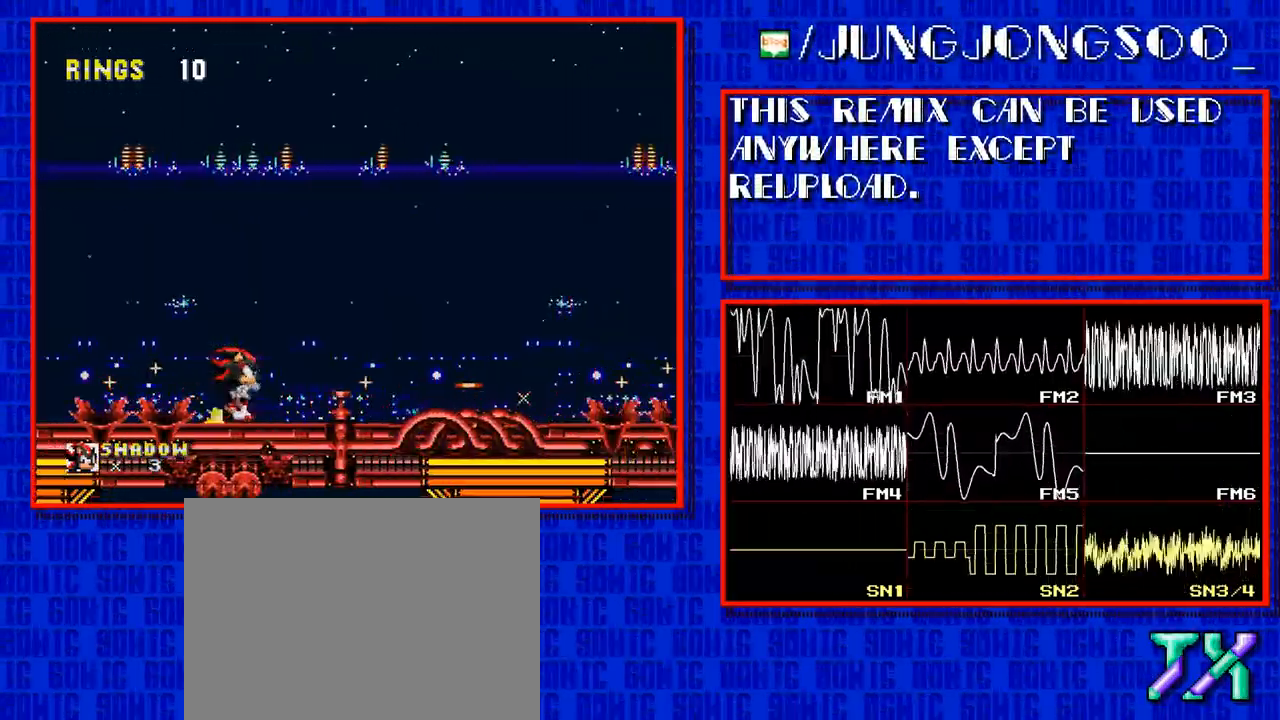
{"buttons": ["DPAD_RIGHT"], "events": []}
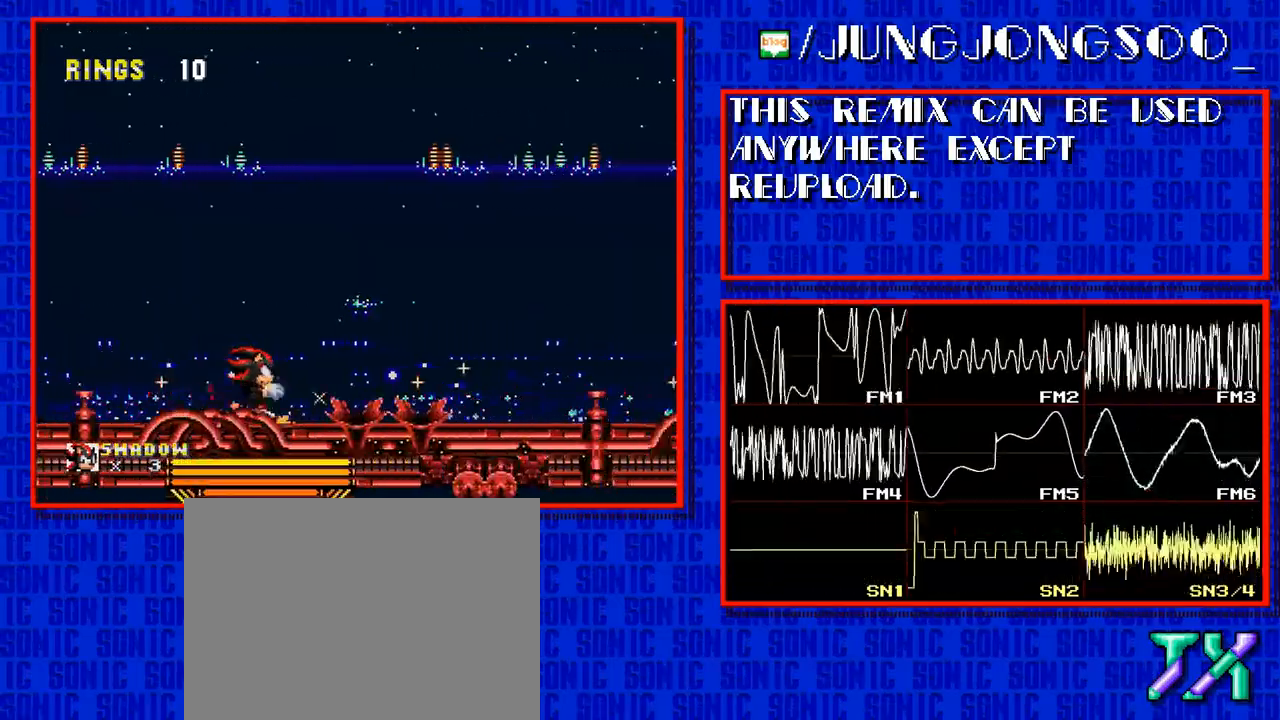
{"buttons": ["DPAD_RIGHT"], "events": []}
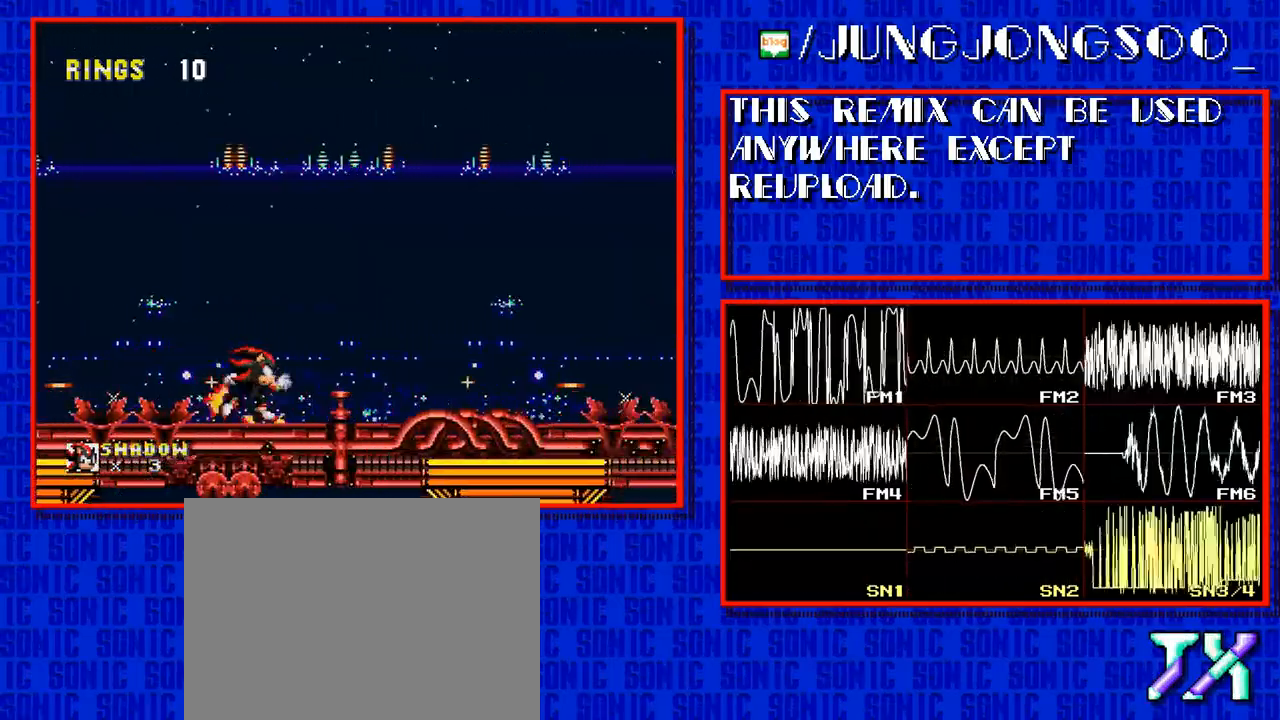
{"buttons": ["DPAD_RIGHT"], "events": []}
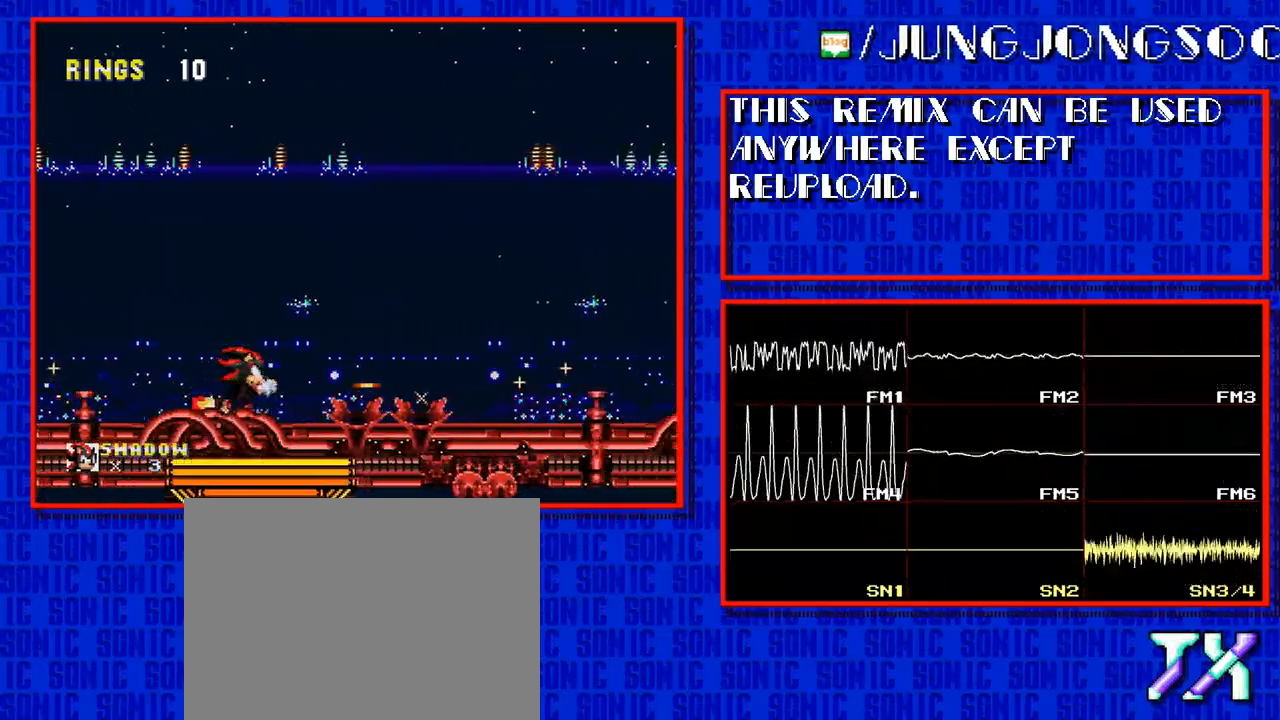
{"buttons": ["DPAD_RIGHT"], "events": []}